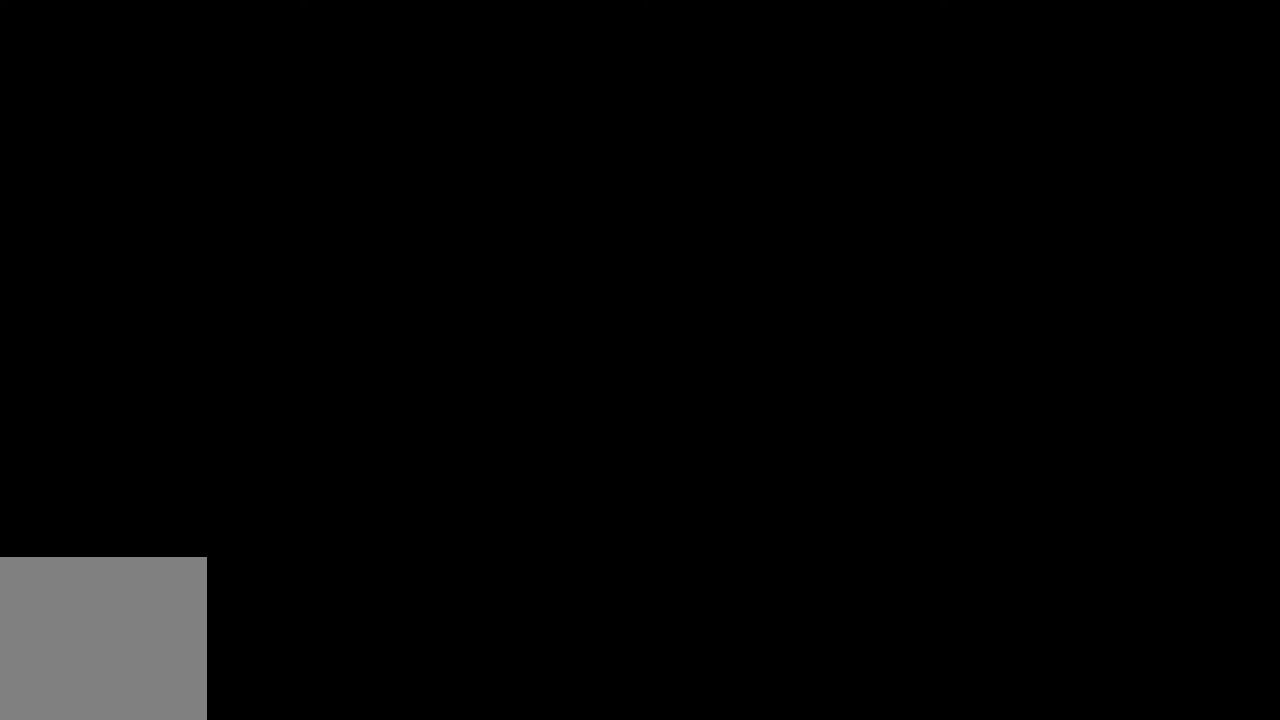
Gameplay with a controller (Xbox layout); each line is a JSON object with the inputs held at the frame after it. "events" lists button and stick changes between this image and that frame as [ms after this image, input, new state], when the widget could be followed in between.
{"buttons": [], "left_stick": "center", "right_stick": "center", "events": [[250, "SELECT", "up"], [300, "SELECT", "down"], [400, "SELECT", "up"]]}
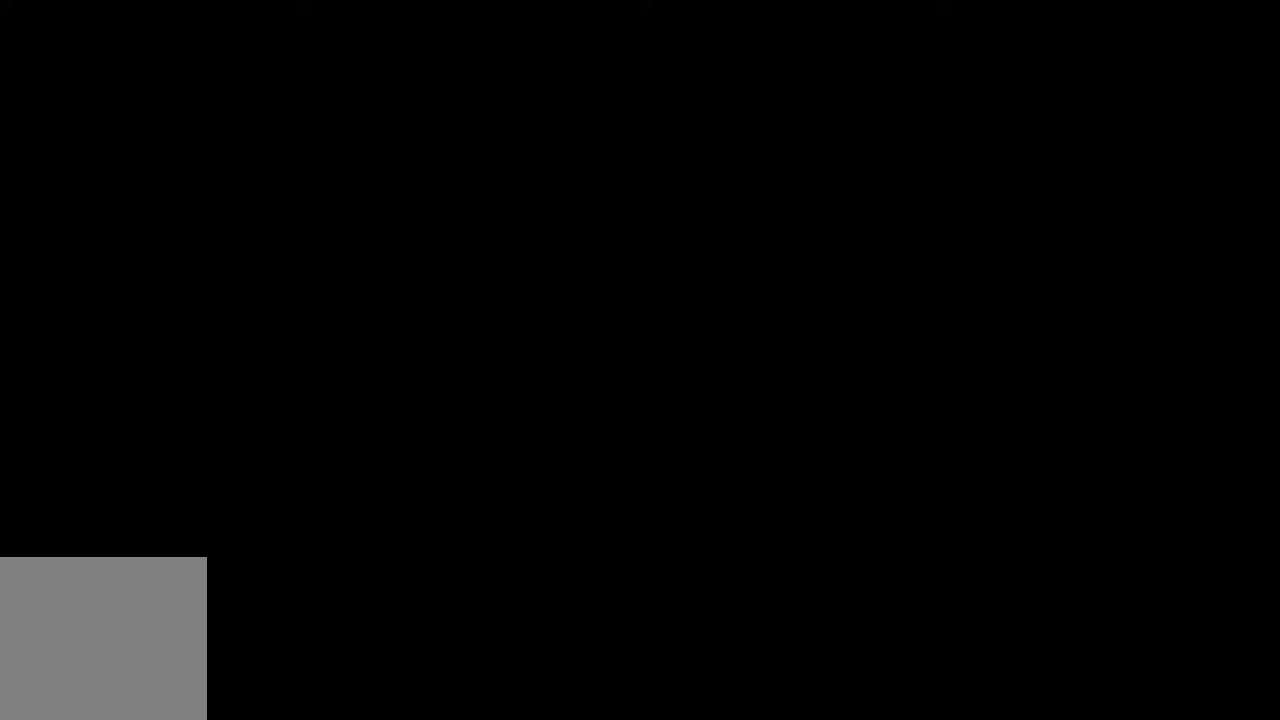
{"buttons": [], "left_stick": "center", "right_stick": "center", "events": []}
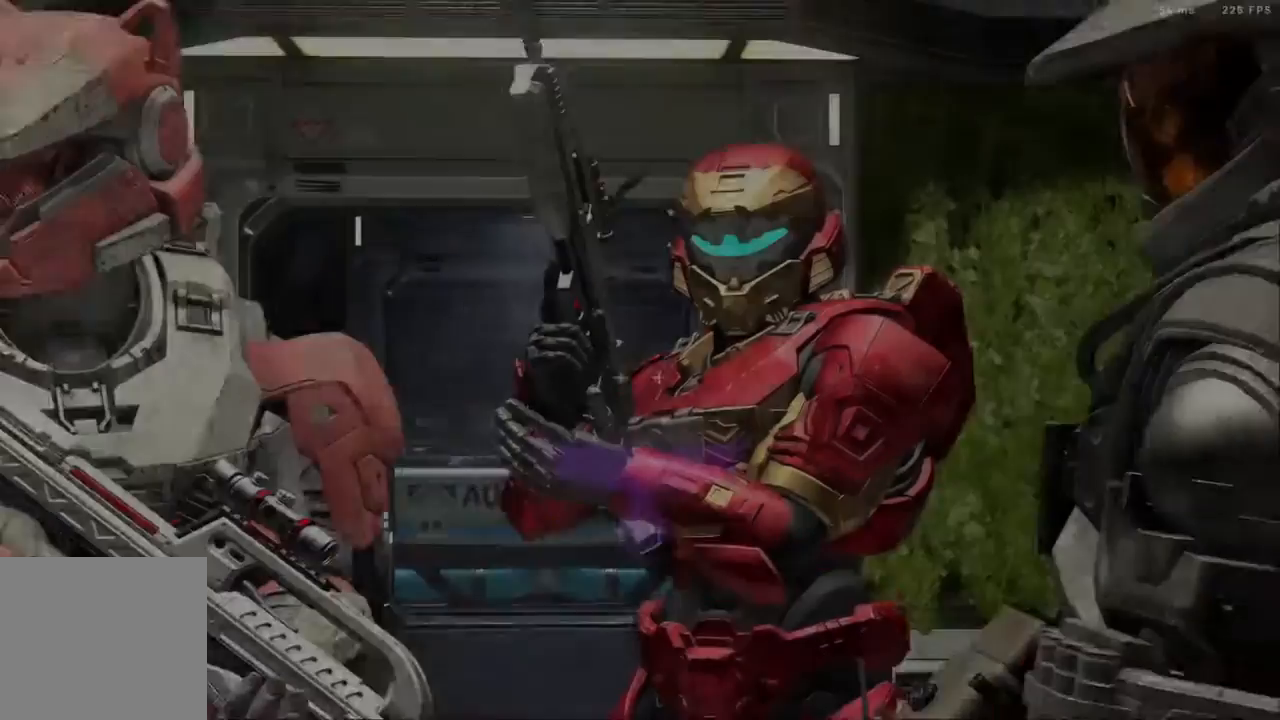
{"buttons": [], "left_stick": "center", "right_stick": "center", "events": []}
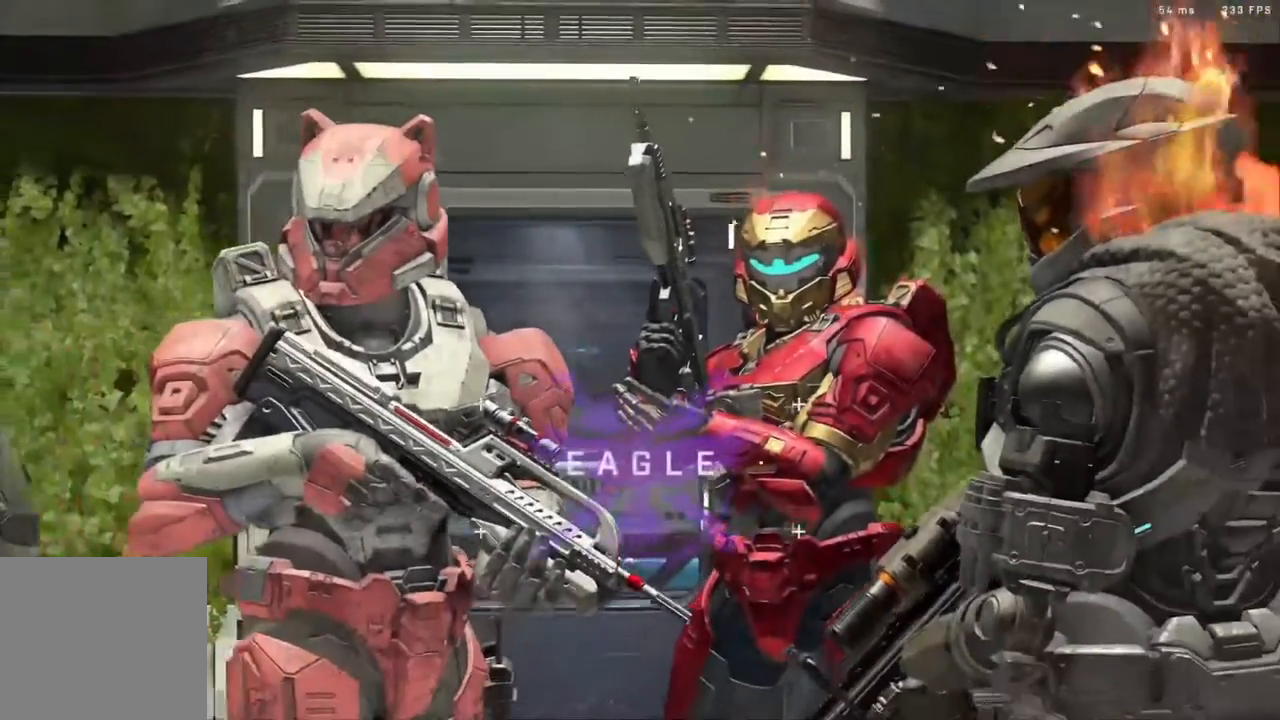
{"buttons": [], "left_stick": "center", "right_stick": "center", "events": []}
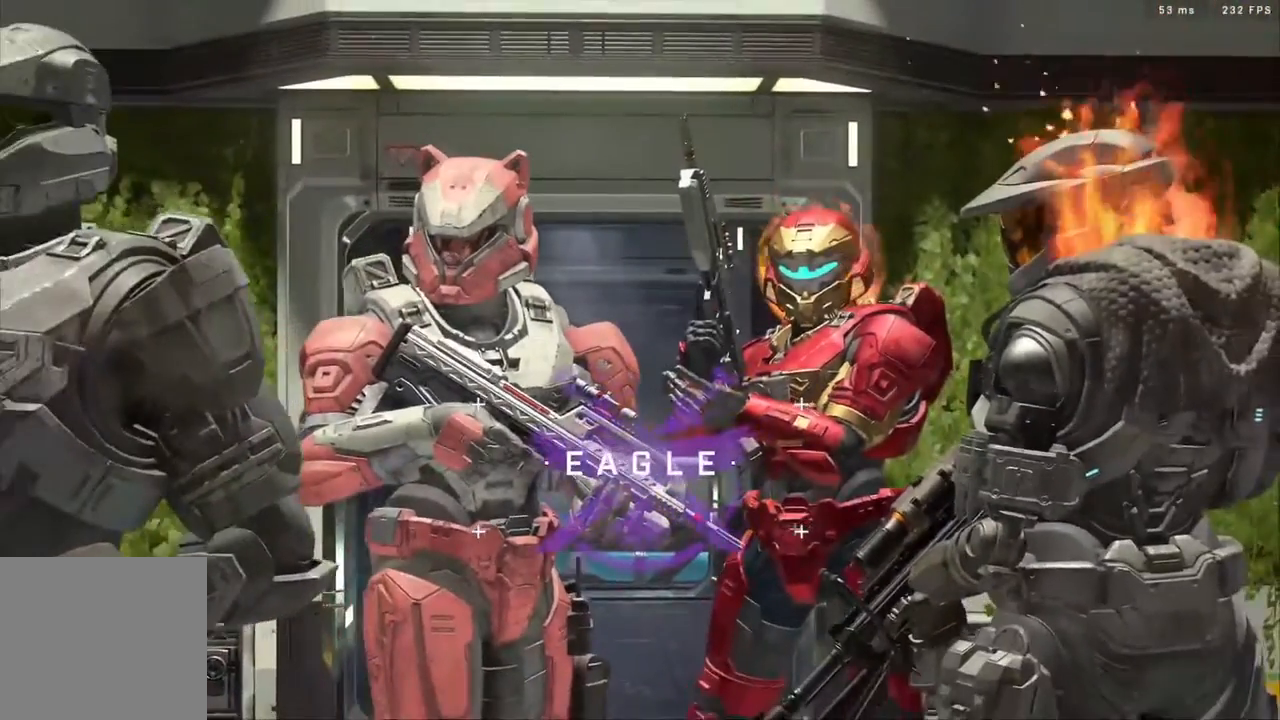
{"buttons": ["SELECT"], "left_stick": "center", "right_stick": "center", "events": [[183, "left_stick", "up"], [217, "SELECT", "down"], [250, "left_stick", "center"]]}
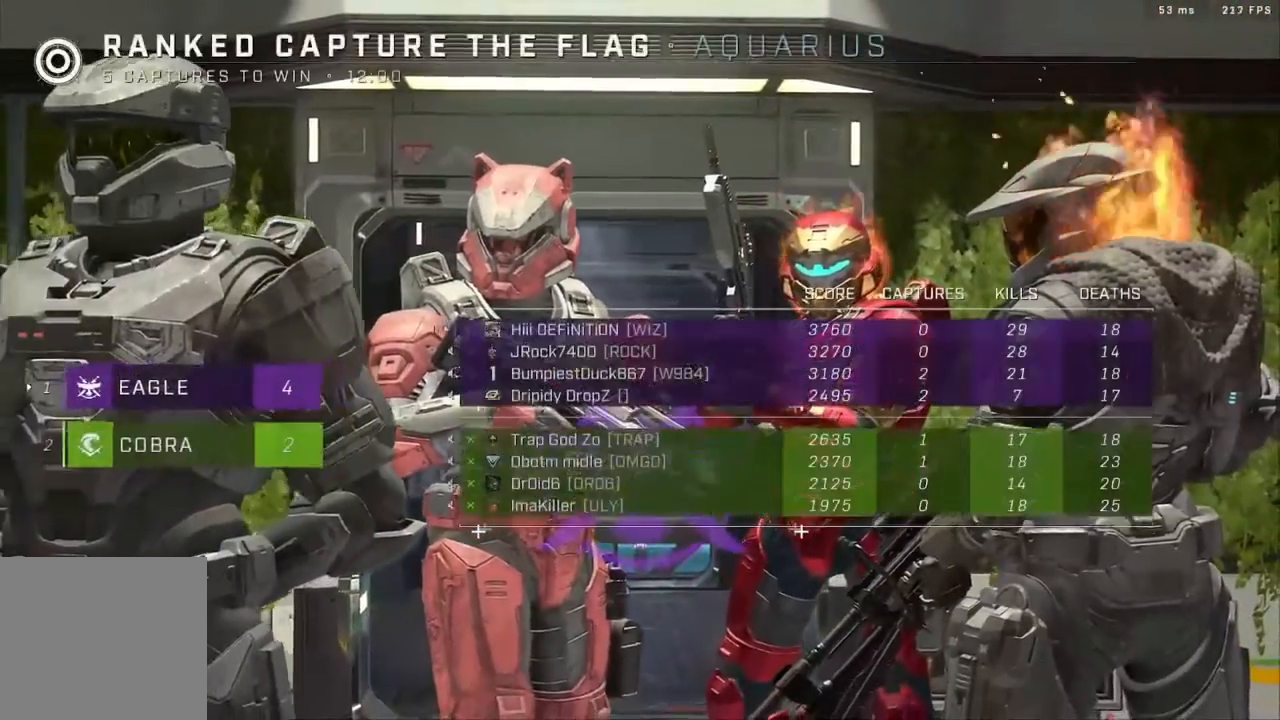
{"buttons": ["SELECT"], "left_stick": "center", "right_stick": "center", "events": []}
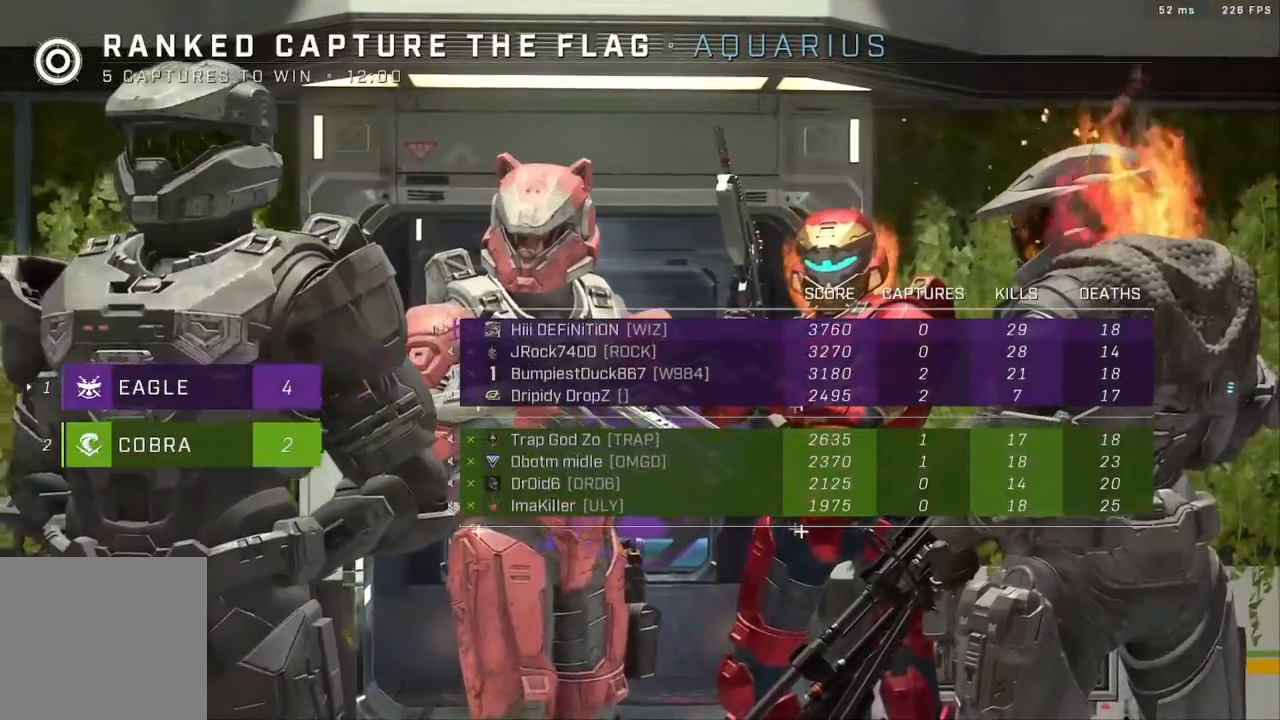
{"buttons": ["SELECT"], "left_stick": "center", "right_stick": "center", "events": []}
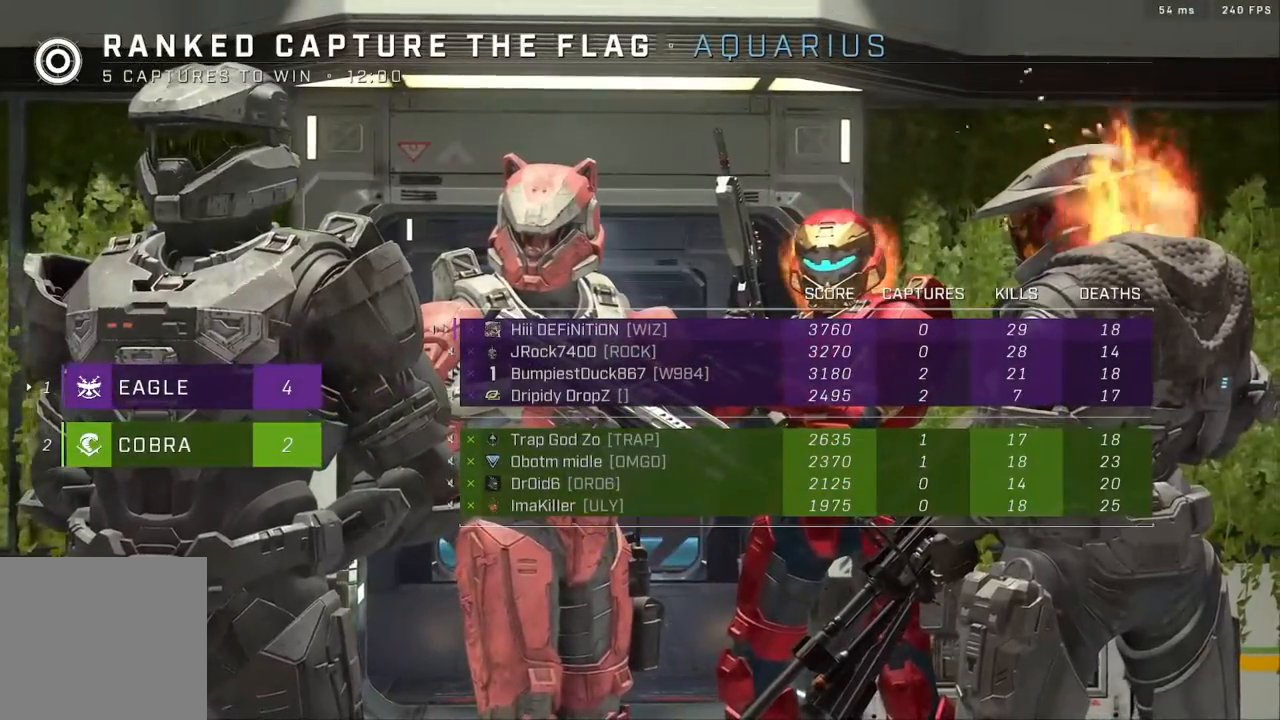
{"buttons": ["SELECT"], "left_stick": "center", "right_stick": "center", "events": []}
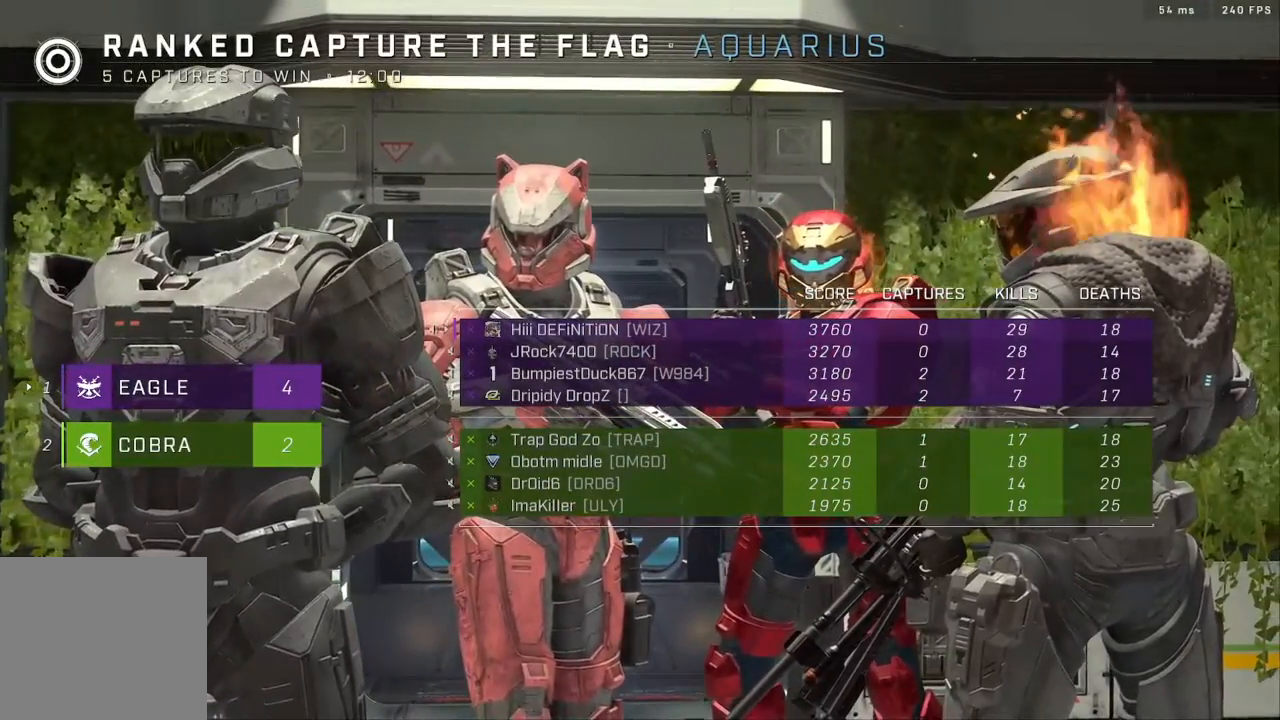
{"buttons": ["SELECT"], "left_stick": "center", "right_stick": "center", "events": []}
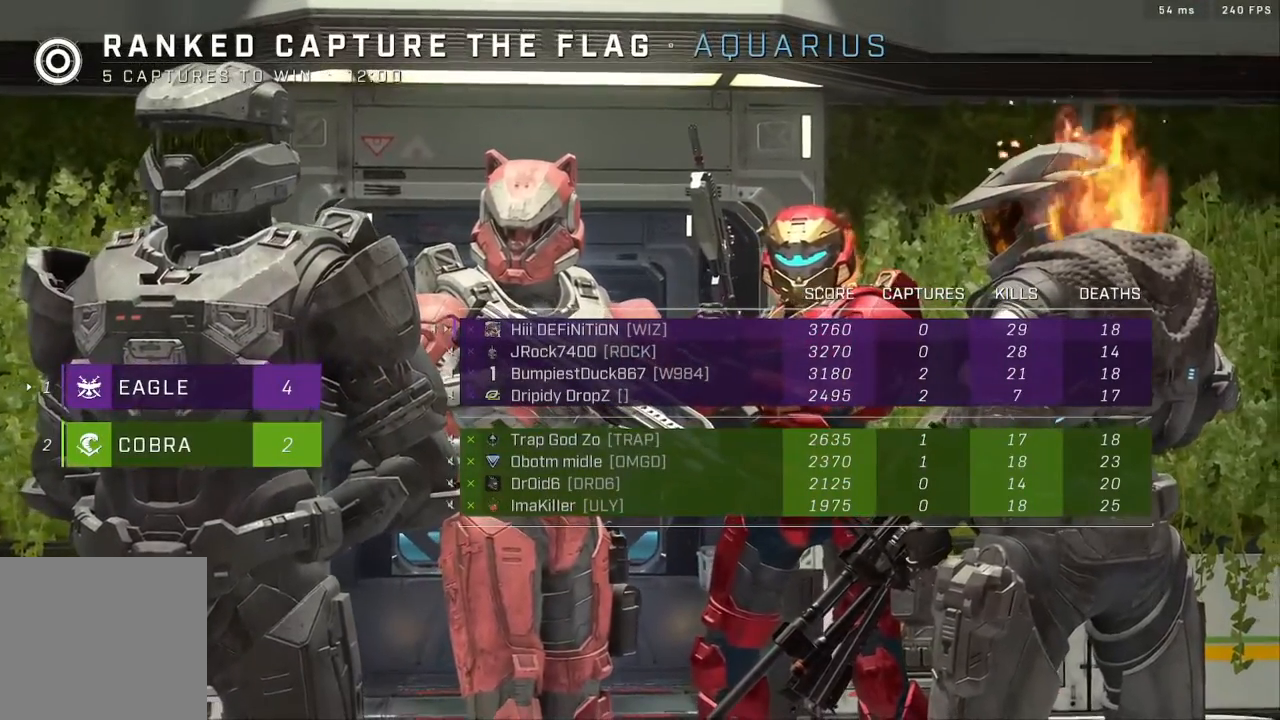
{"buttons": ["SELECT"], "left_stick": "center", "right_stick": "center", "events": []}
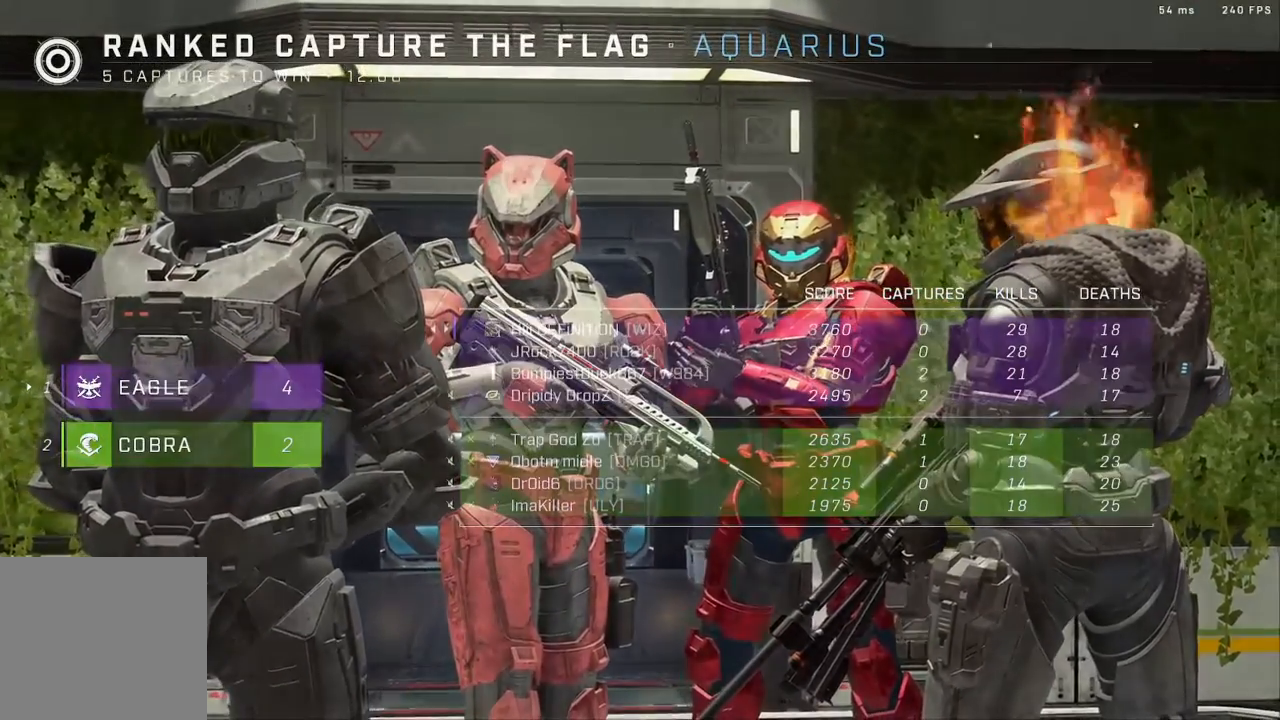
{"buttons": ["SELECT"], "left_stick": "center", "right_stick": "center", "events": []}
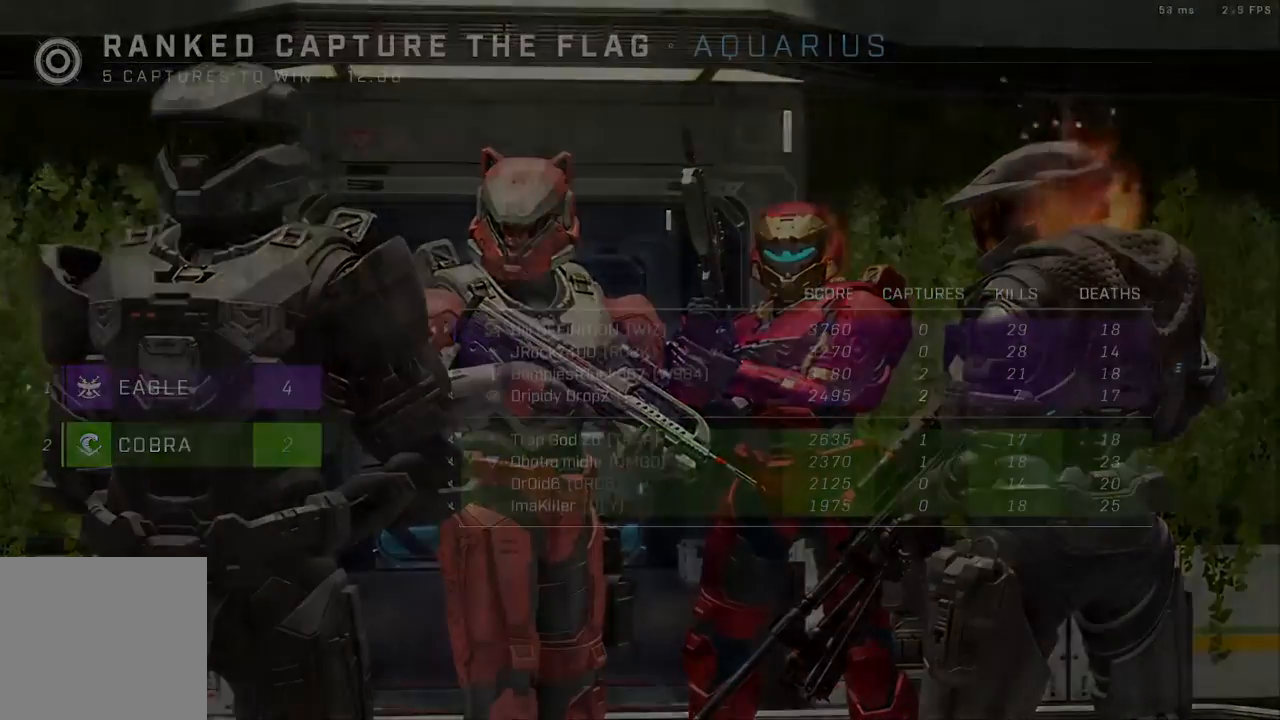
{"buttons": ["SELECT"], "left_stick": "center", "right_stick": "center", "events": []}
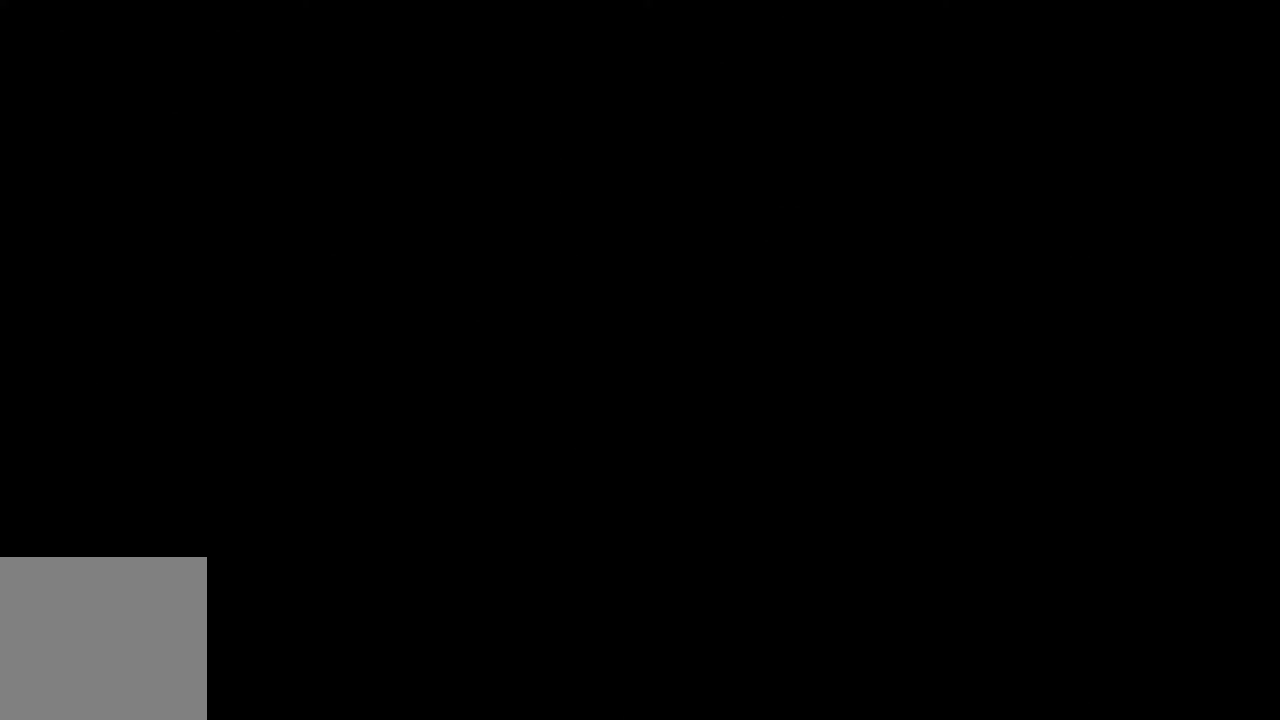
{"buttons": ["SELECT"], "left_stick": "center", "right_stick": "center", "events": []}
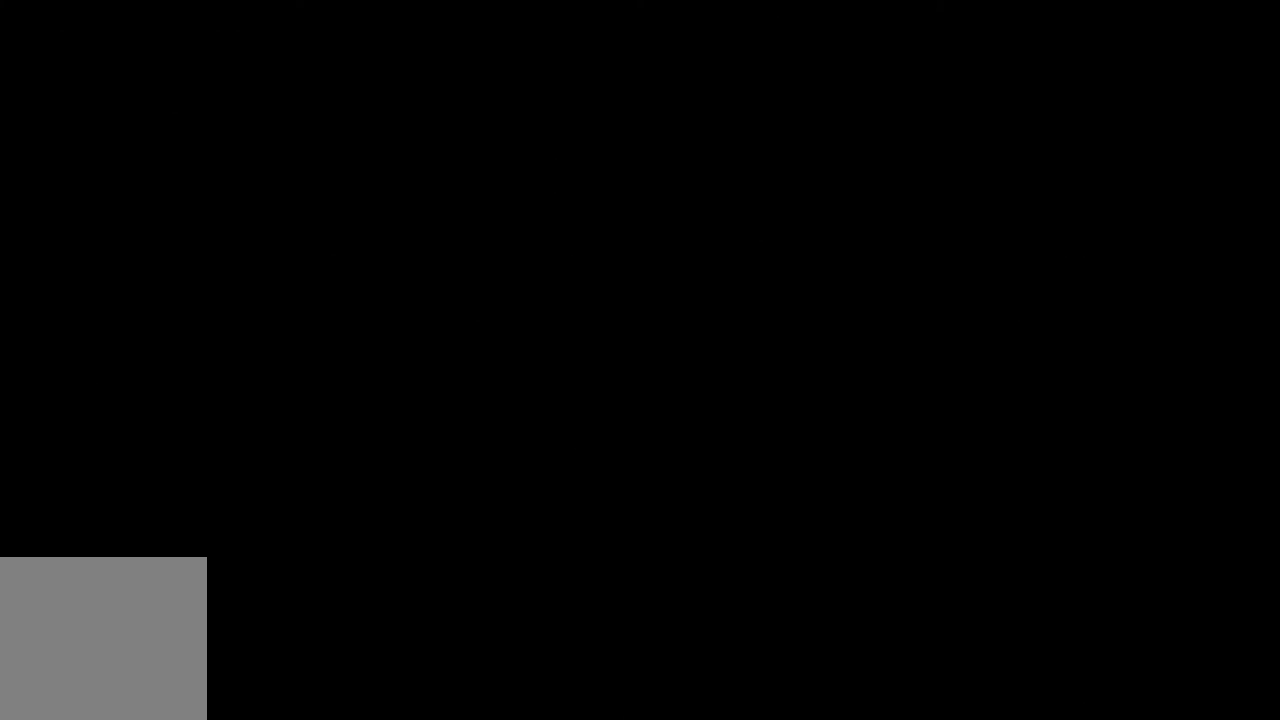
{"buttons": ["SELECT"], "left_stick": "center", "right_stick": "center", "events": []}
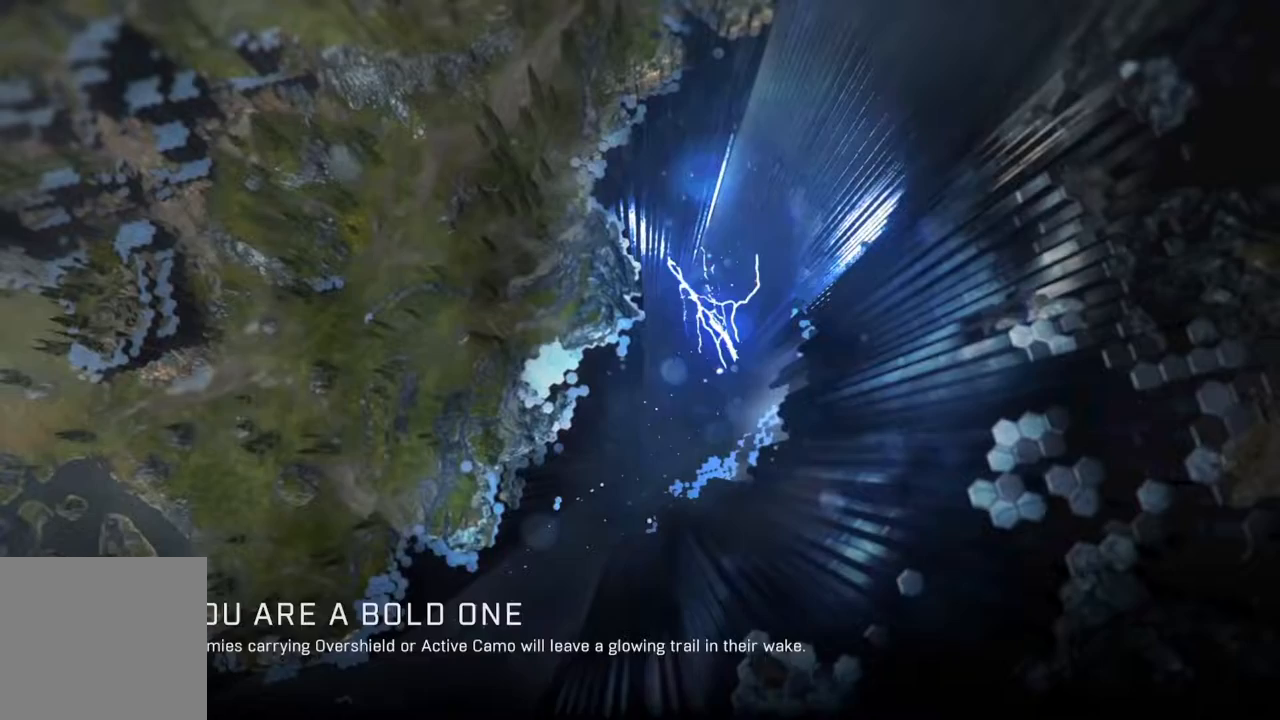
{"buttons": ["SELECT"], "left_stick": "center", "right_stick": "center", "events": []}
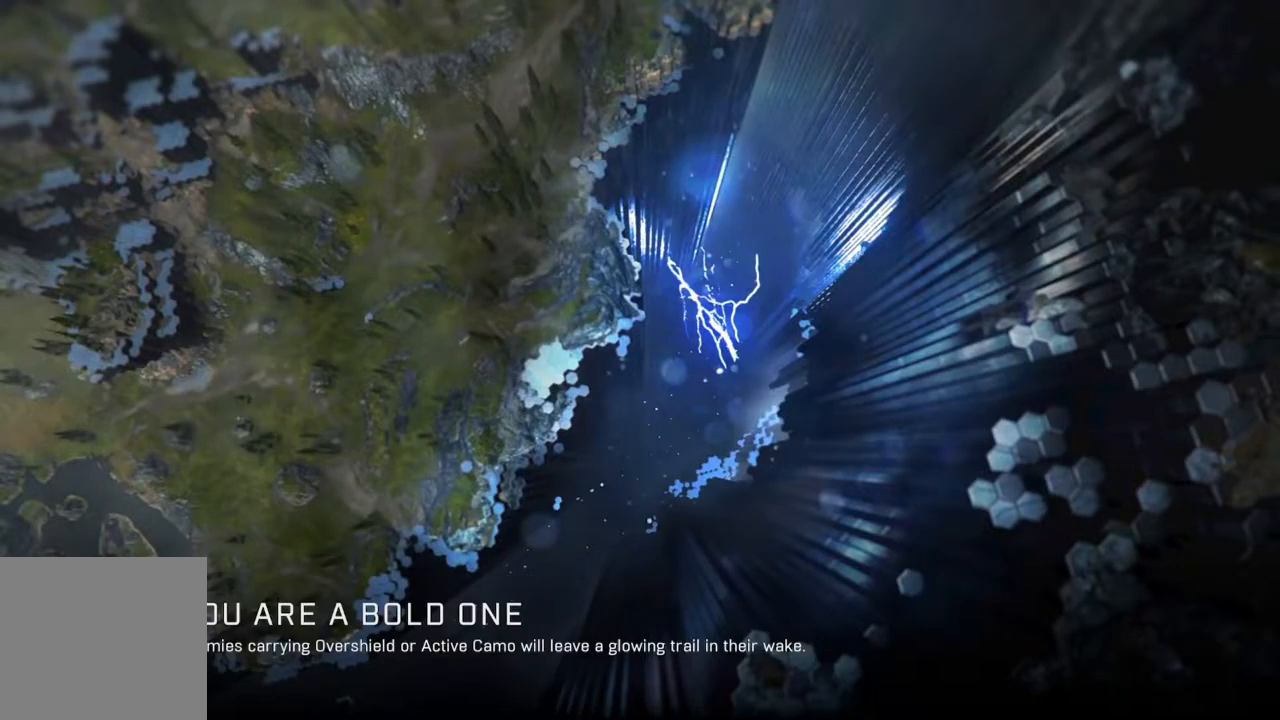
{"buttons": ["SELECT"], "left_stick": "center", "right_stick": "center", "events": []}
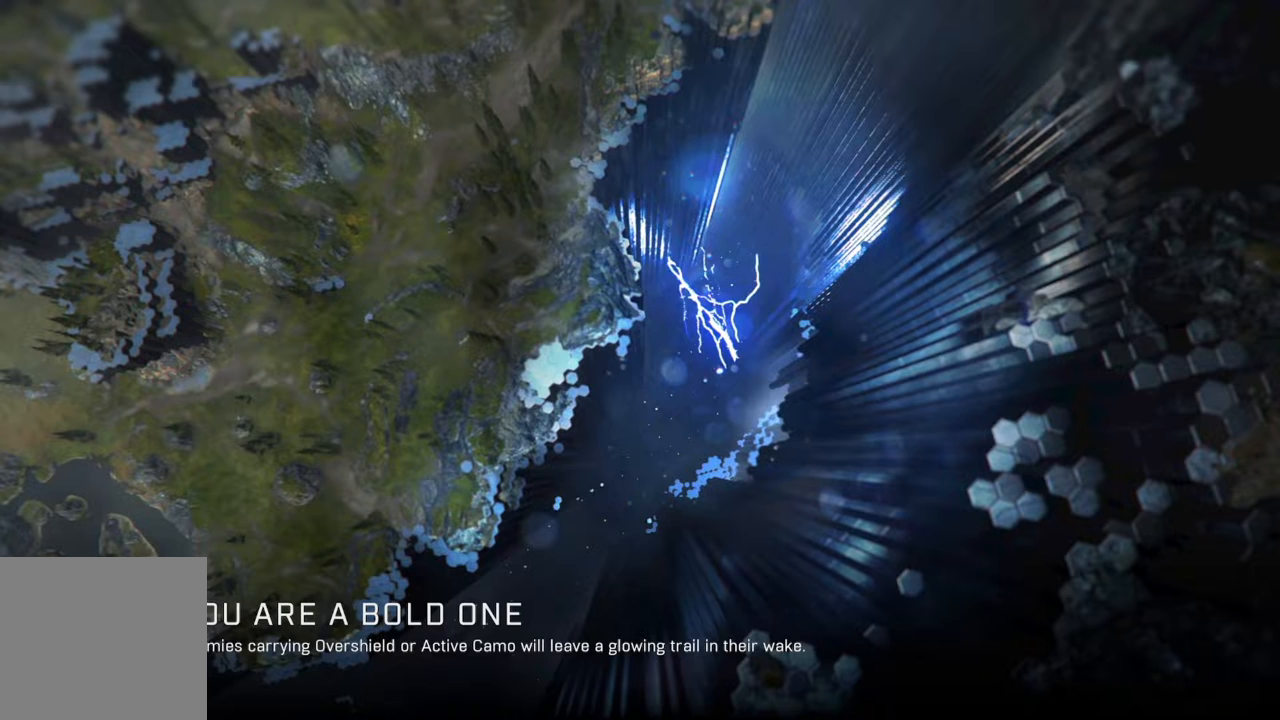
{"buttons": [], "left_stick": "center", "right_stick": "center", "events": [[400, "SELECT", "up"]]}
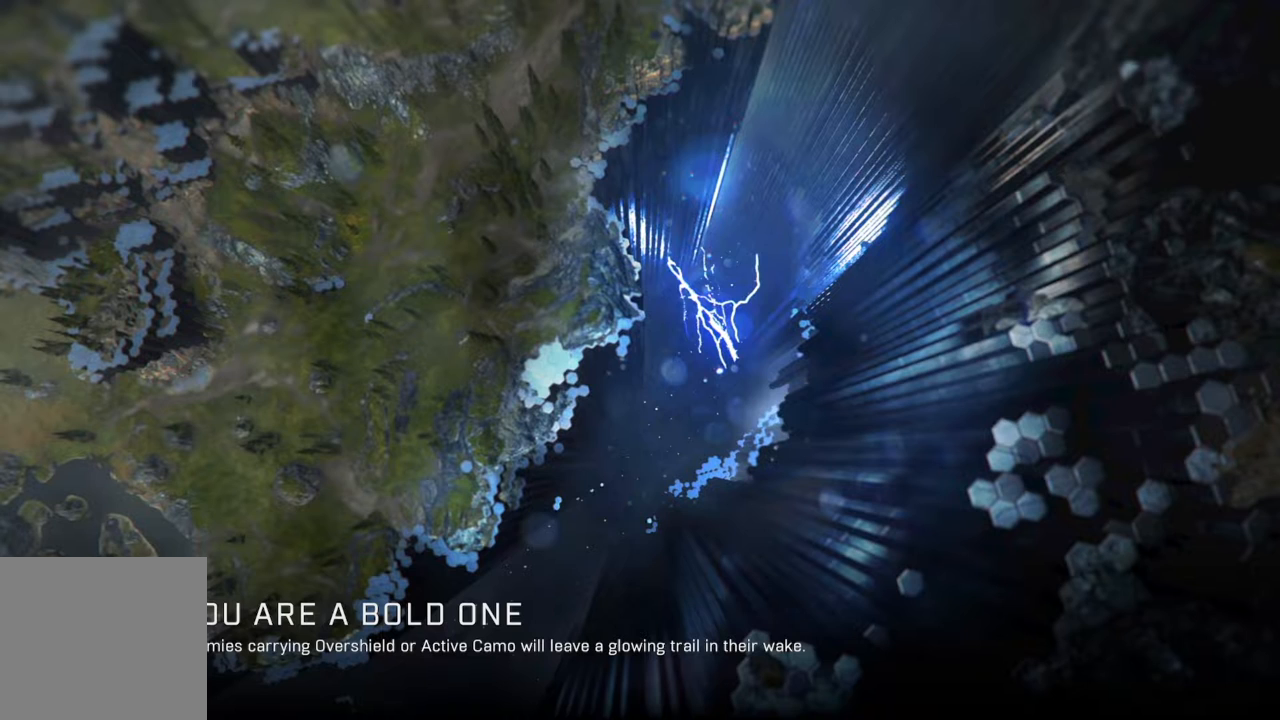
{"buttons": [], "left_stick": "center", "right_stick": "center", "events": []}
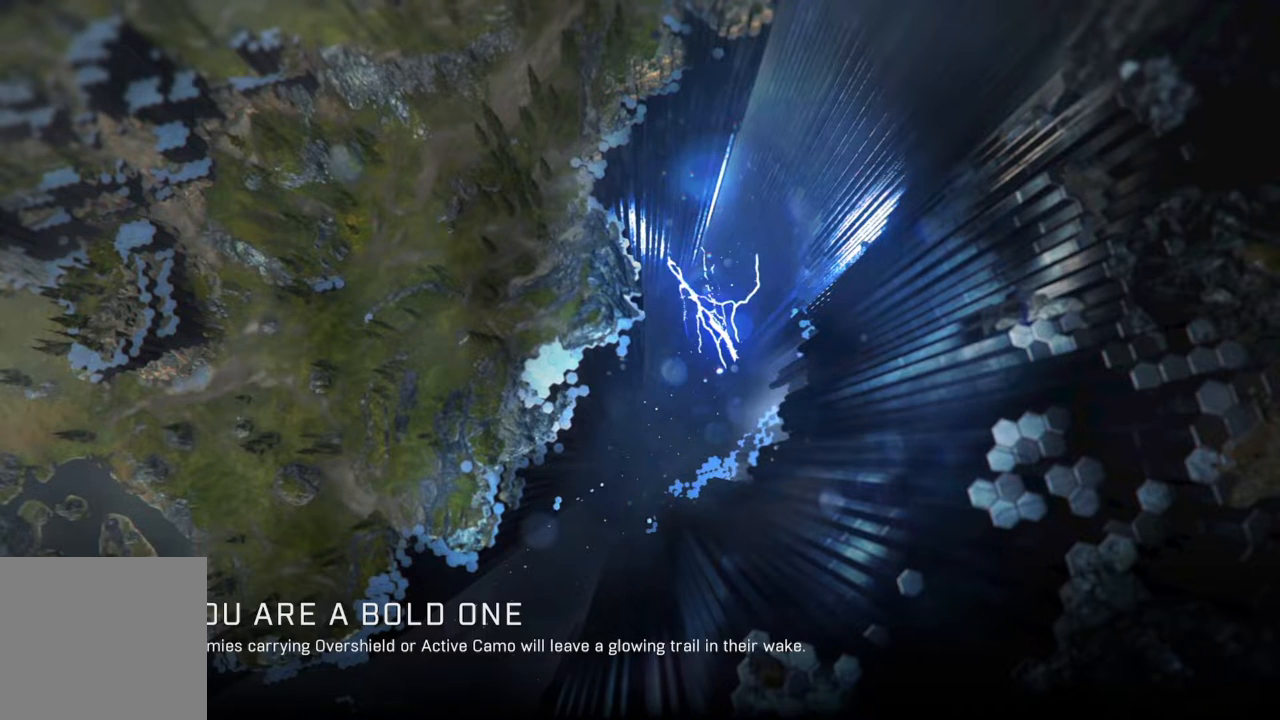
{"buttons": [], "left_stick": "center", "right_stick": "center", "events": []}
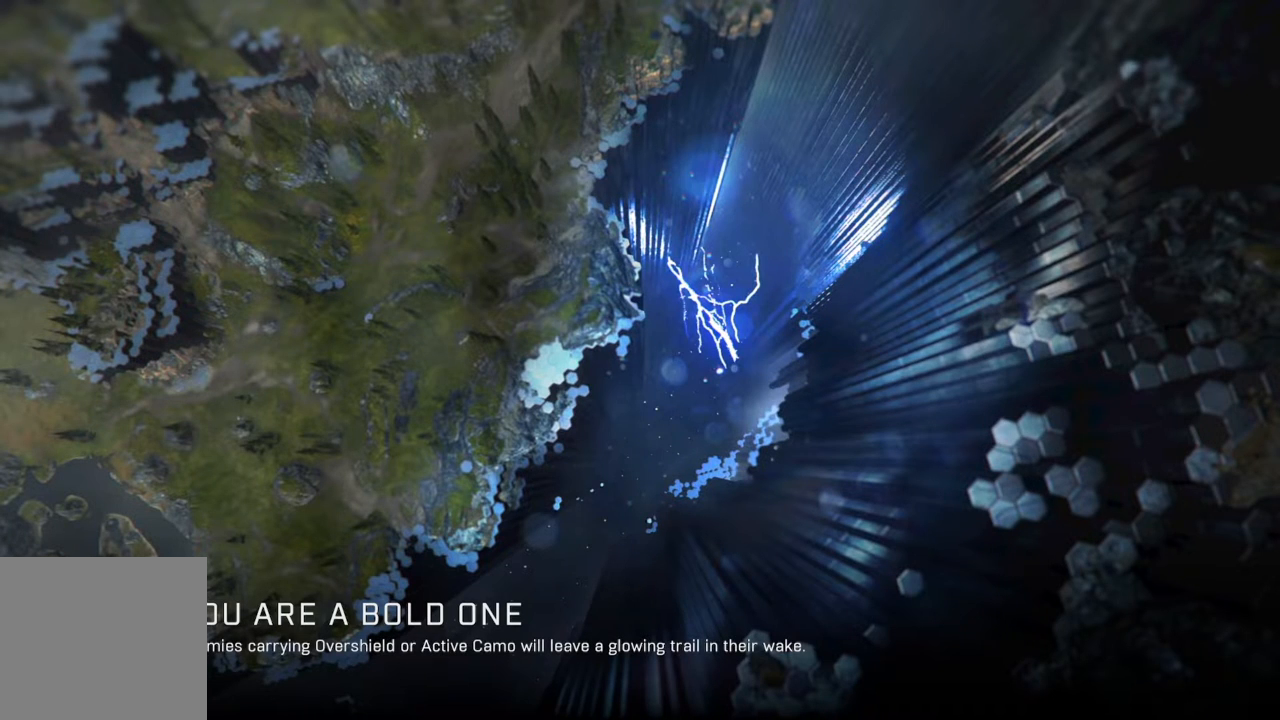
{"buttons": [], "left_stick": "center", "right_stick": "center", "events": []}
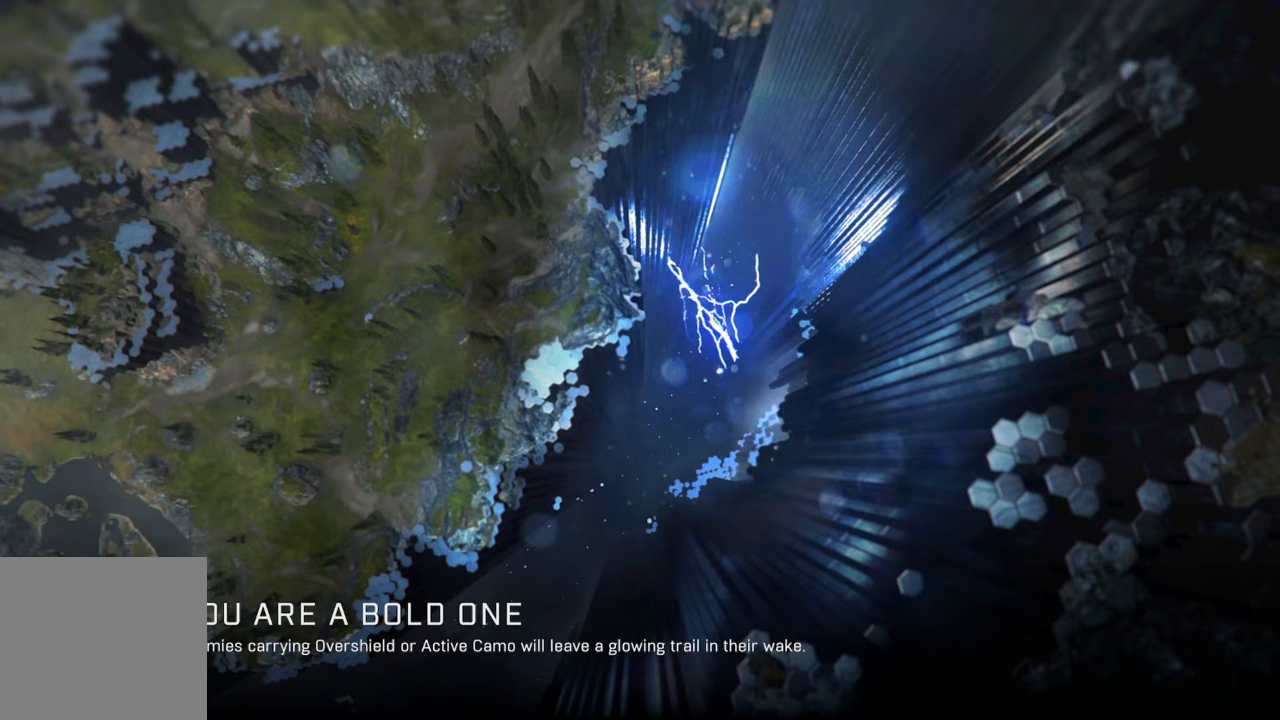
{"buttons": [], "left_stick": "center", "right_stick": "center", "events": []}
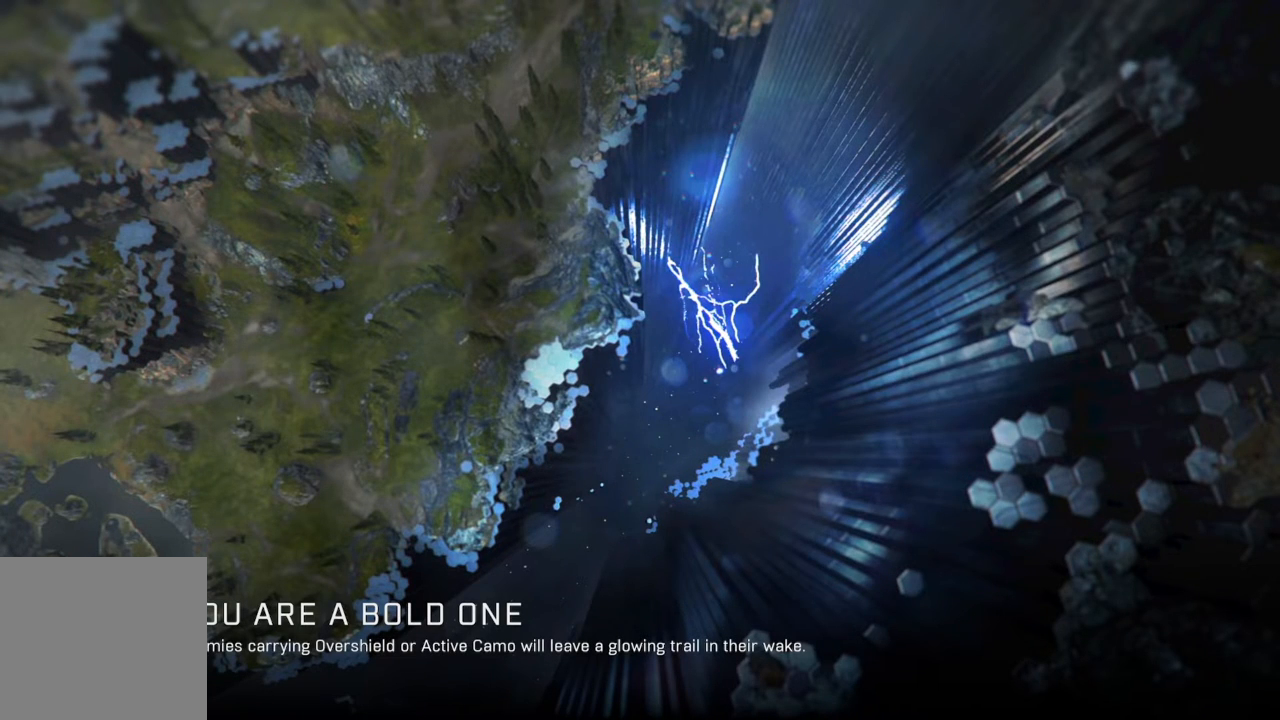
{"buttons": [], "left_stick": "center", "right_stick": "center", "events": []}
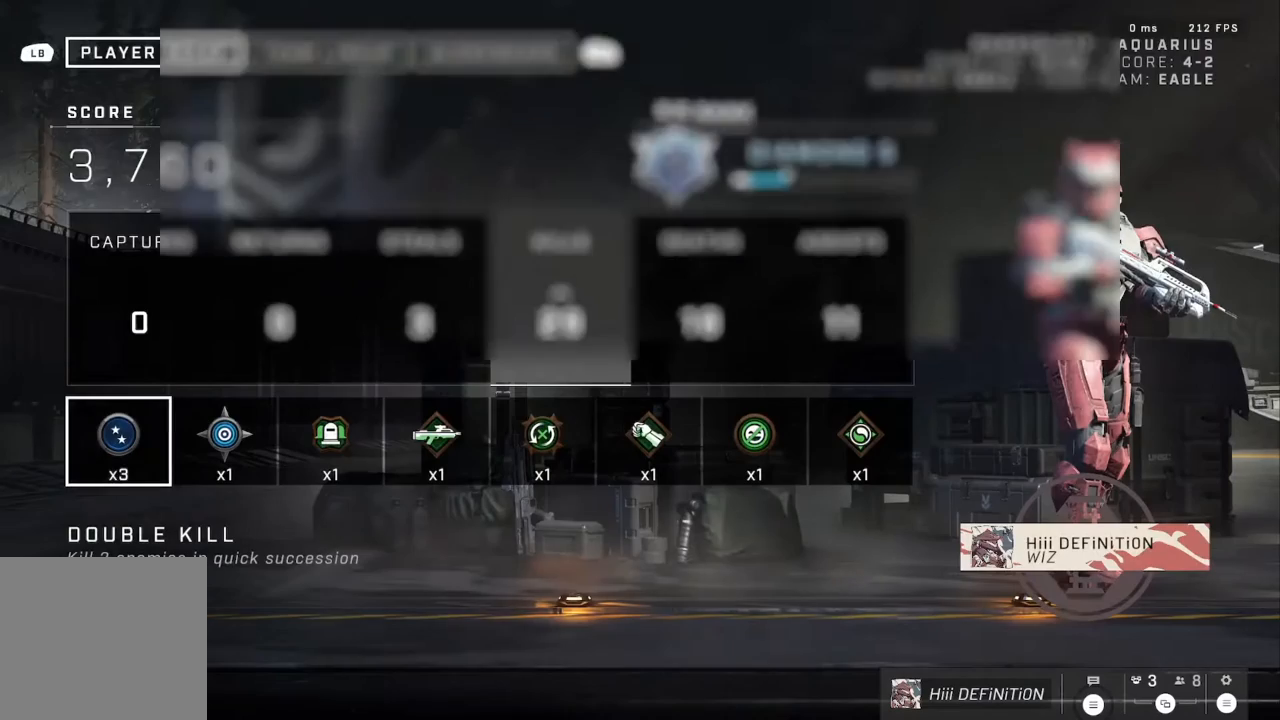
{"buttons": [], "left_stick": "center", "right_stick": "center", "events": []}